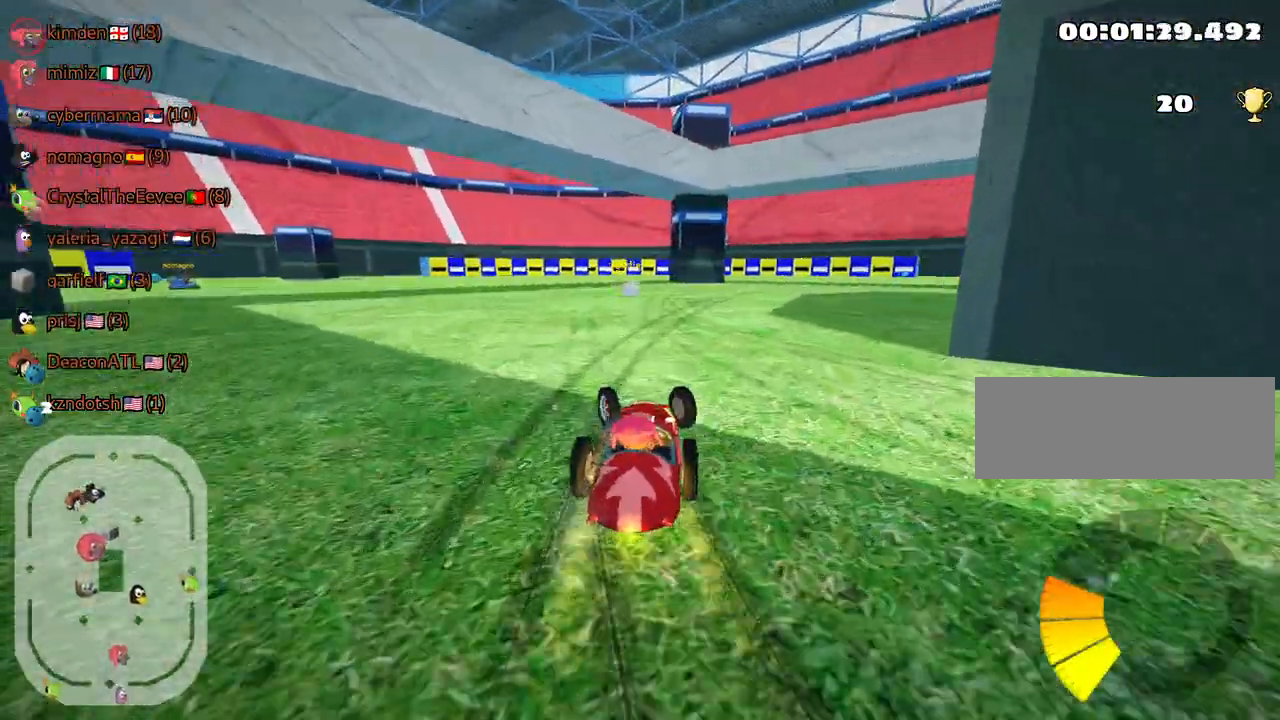
Gameplay with keyboard; each line is a JSON object with the keys held at the frame after it. "events" lists presses ("down") and releases ("up") of "down", "fire", "flag", "left", "look", "nitro", "right", "skid" and "up" between this image and that frame as [ms after this image, input, new state], when the widget could be followed in between. No other keys are recorded. Mouse input is not recorded. Key names are as the overlay labels them; some are game actions (e.g. jump) rather than physical keys.
{"keys": [], "events": [[100, "right", "down"], [184, "left", "up"], [217, "up", "up"], [267, "skid", "up"], [334, "right", "up"]]}
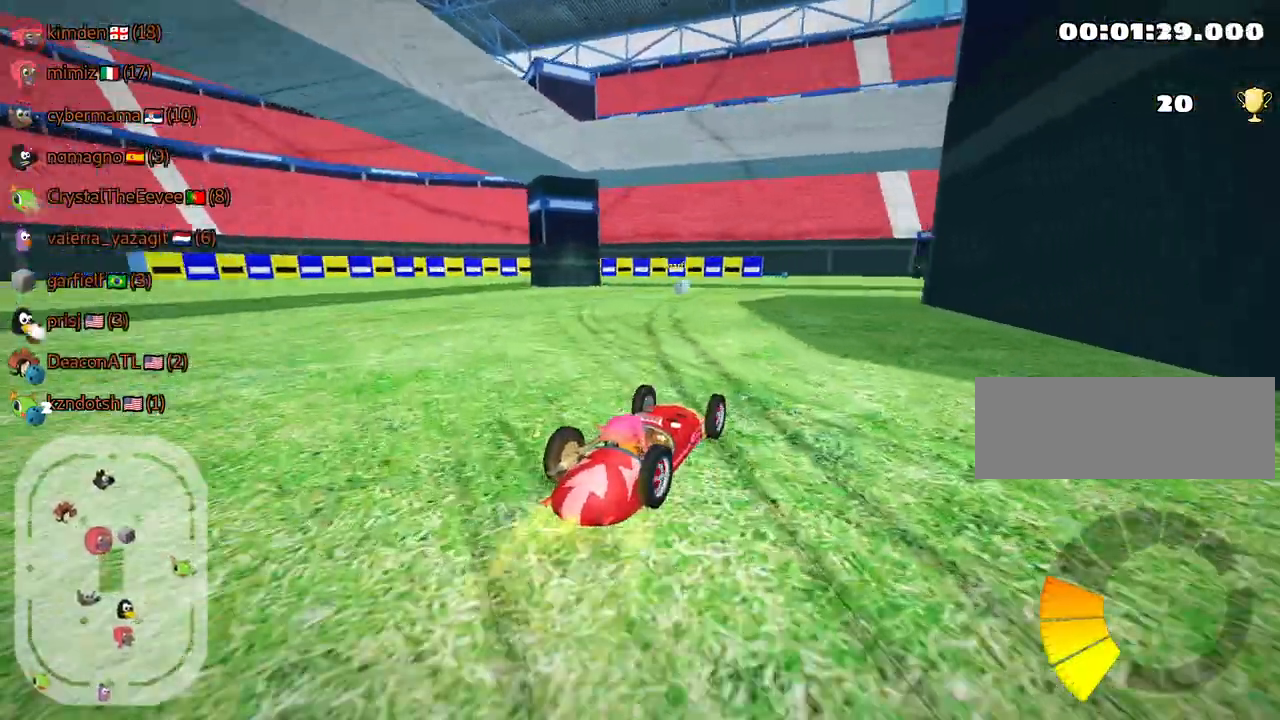
{"keys": [], "events": []}
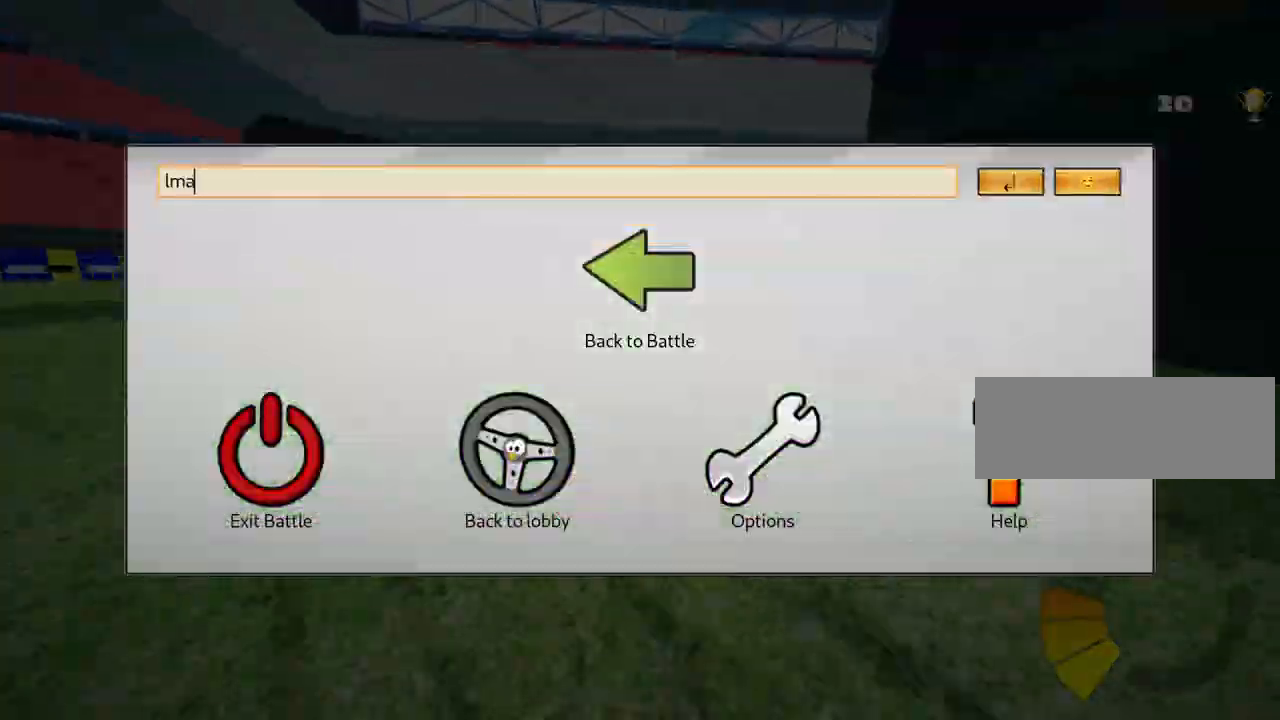
{"keys": ["up"], "events": [[450, "up", "down"]]}
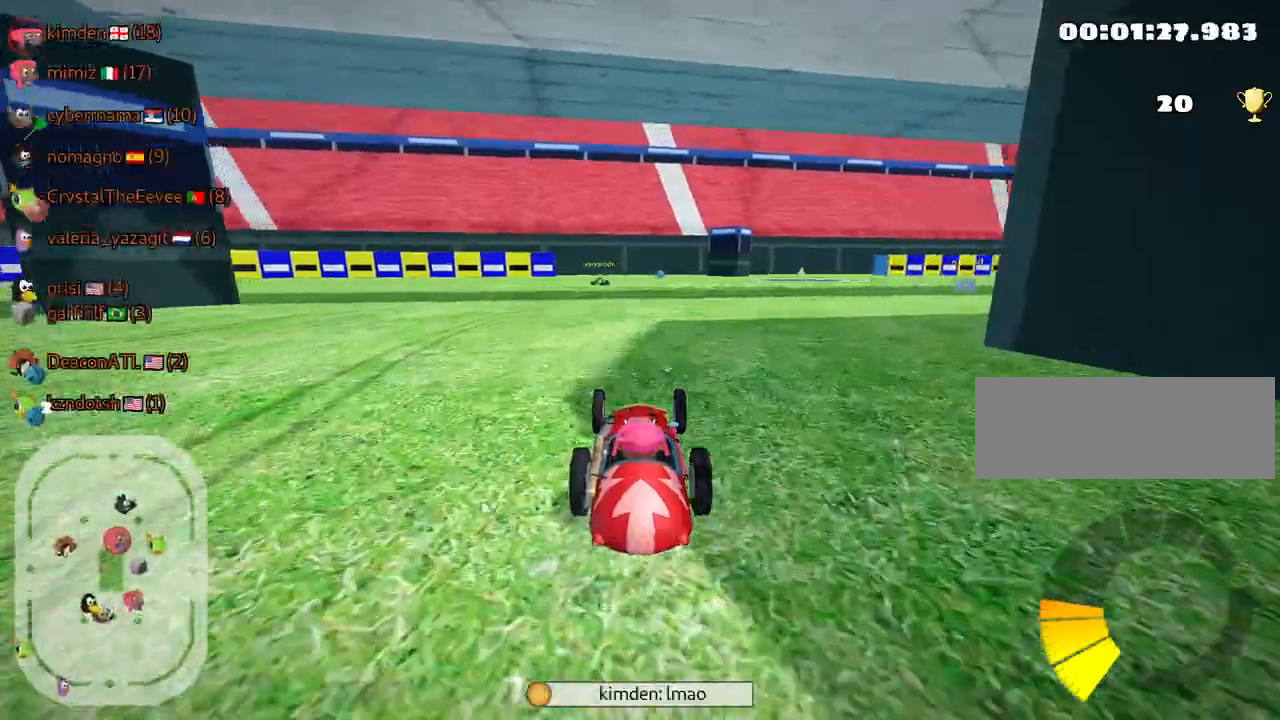
{"keys": ["right", "skid", "up"], "events": [[134, "right", "down"], [134, "skid", "down"]]}
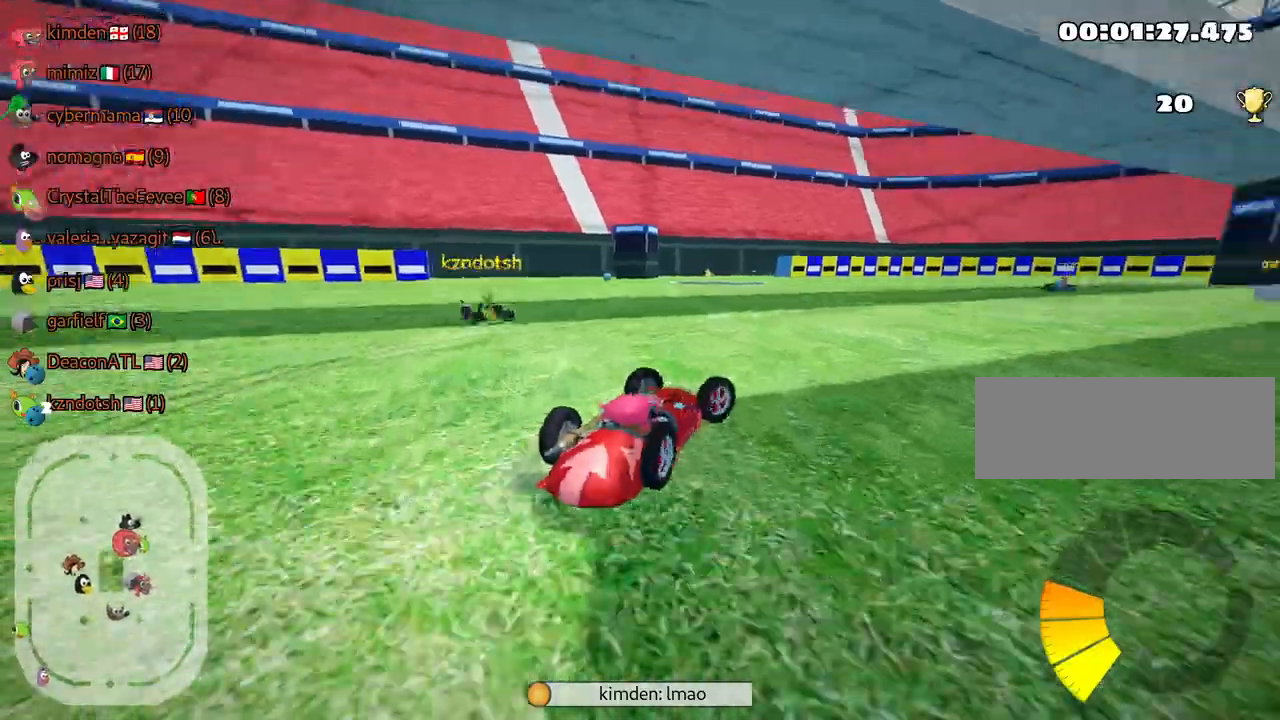
{"keys": ["left", "skid", "up"], "events": [[217, "left", "down"], [334, "right", "up"]]}
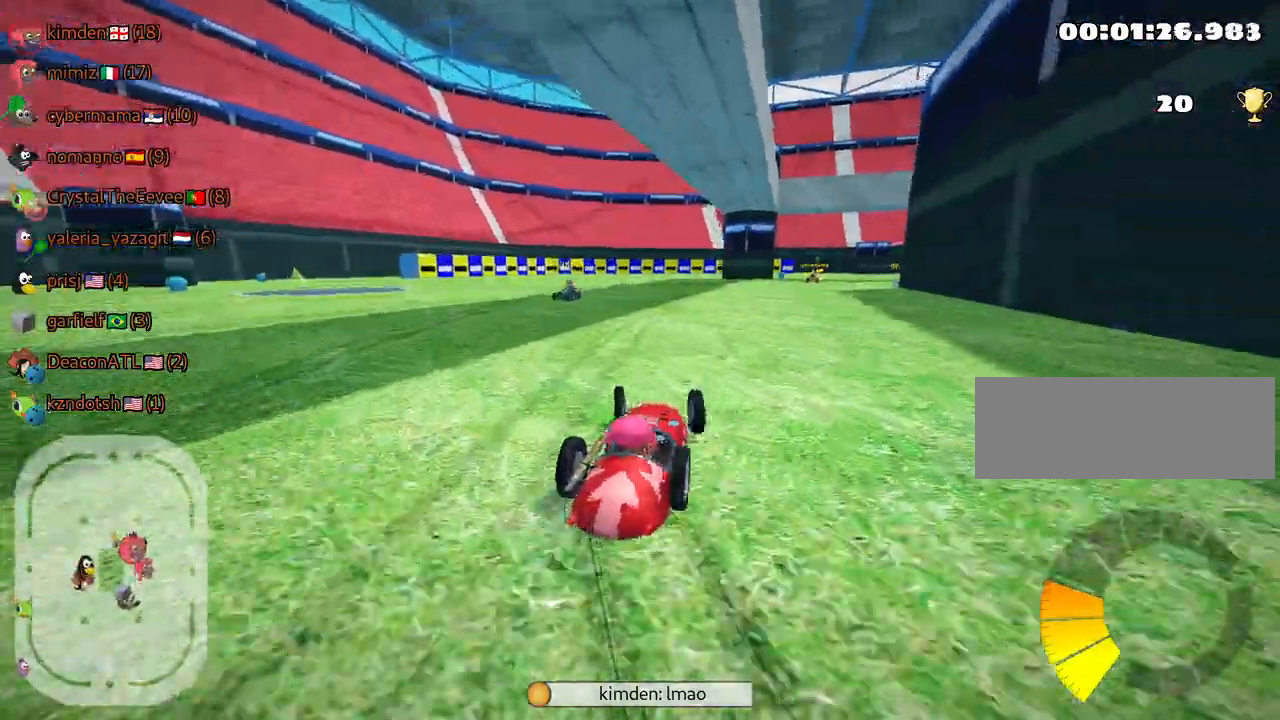
{"keys": ["left", "skid", "up"], "events": []}
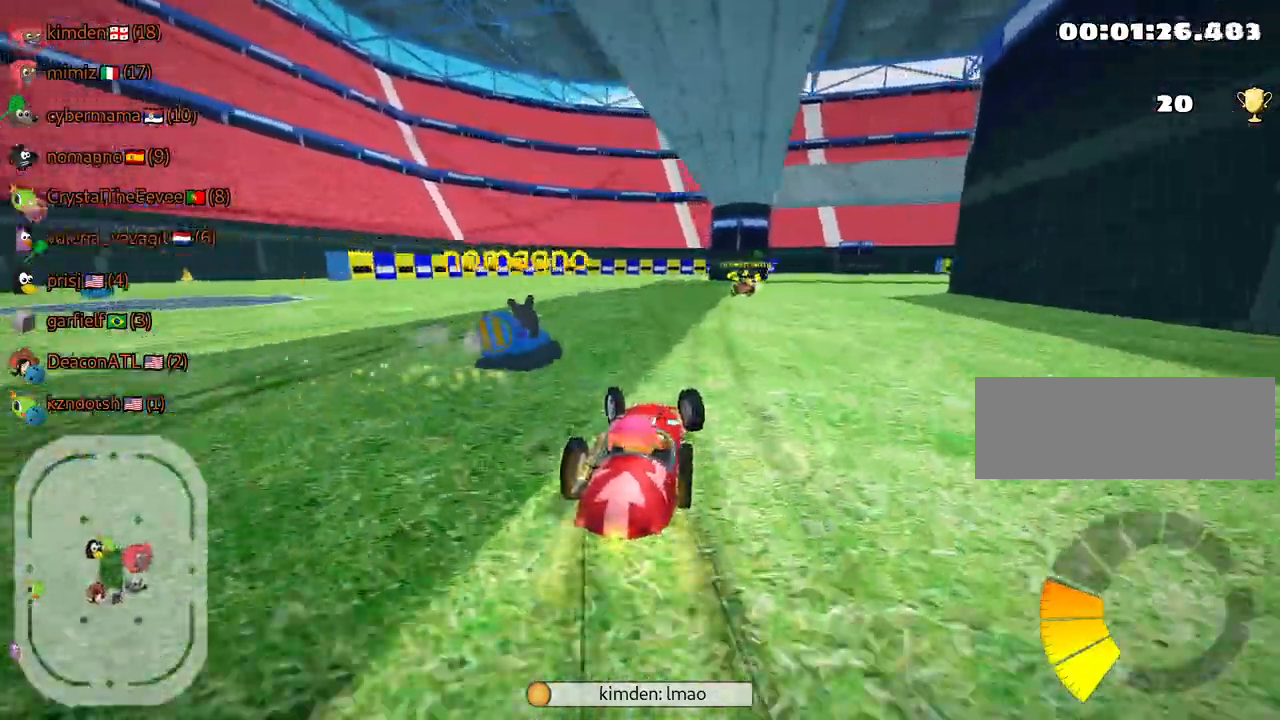
{"keys": ["left", "skid", "up"], "events": []}
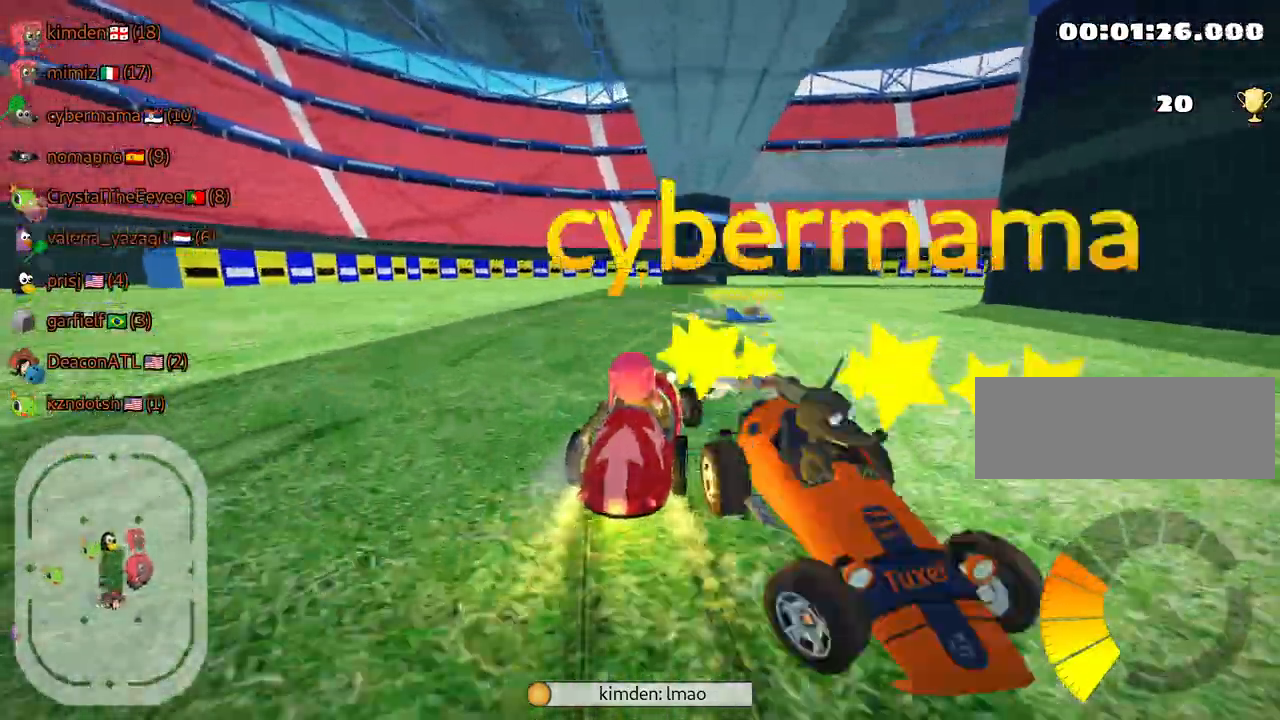
{"keys": ["right", "skid", "up"], "events": [[384, "left", "up"], [434, "right", "down"]]}
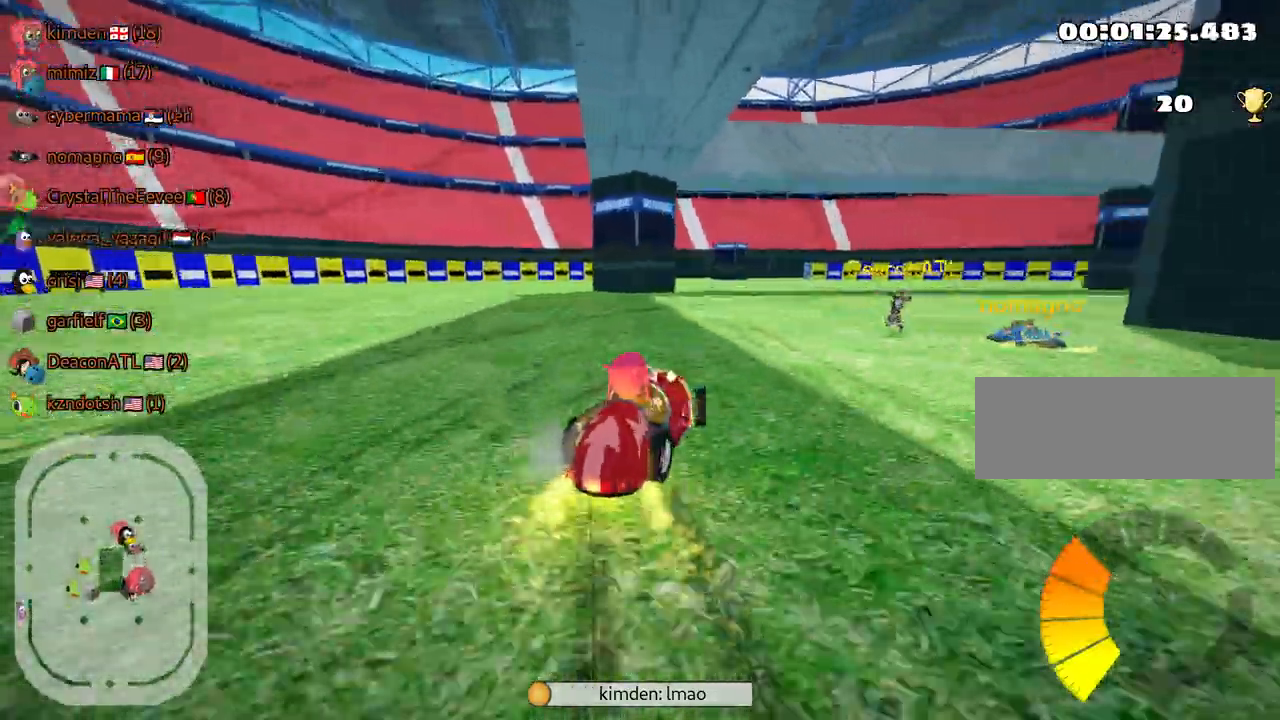
{"keys": ["right", "skid", "up"], "events": [[34, "left", "down"], [50, "right", "up"], [284, "left", "up"], [300, "right", "down"]]}
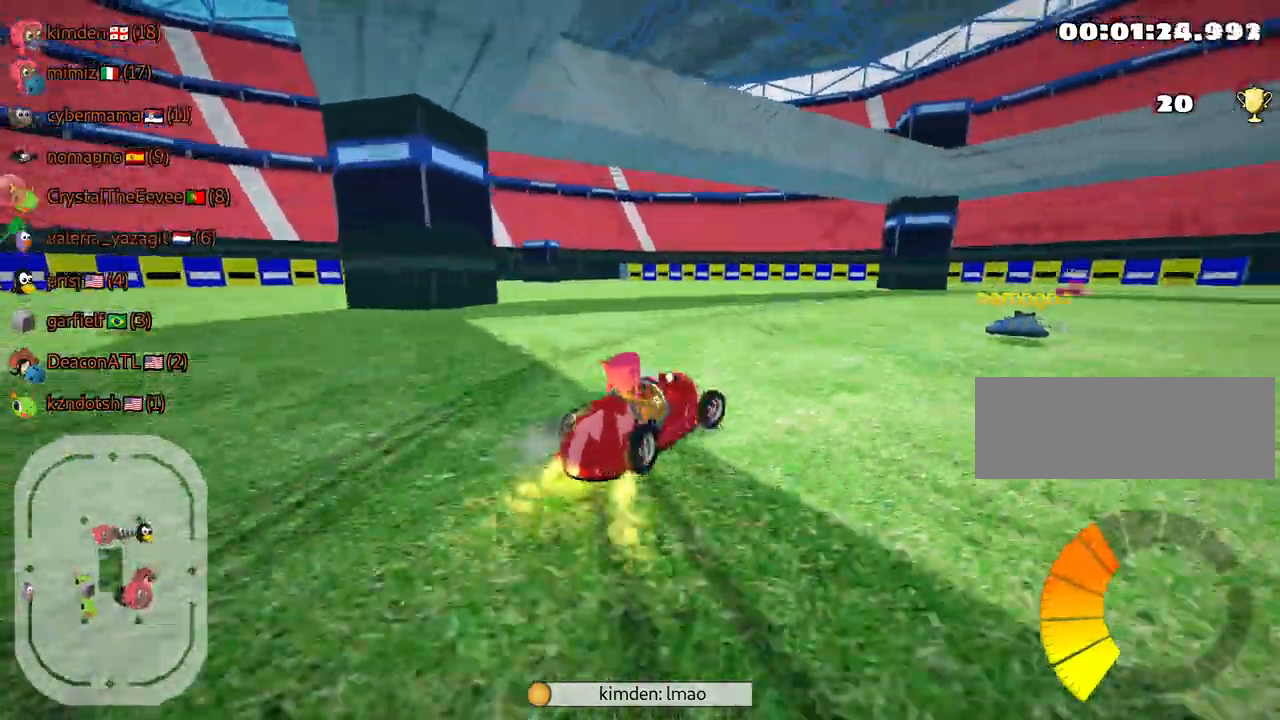
{"keys": ["skid", "up"], "events": [[334, "left", "down"], [334, "right", "up"], [400, "left", "up"]]}
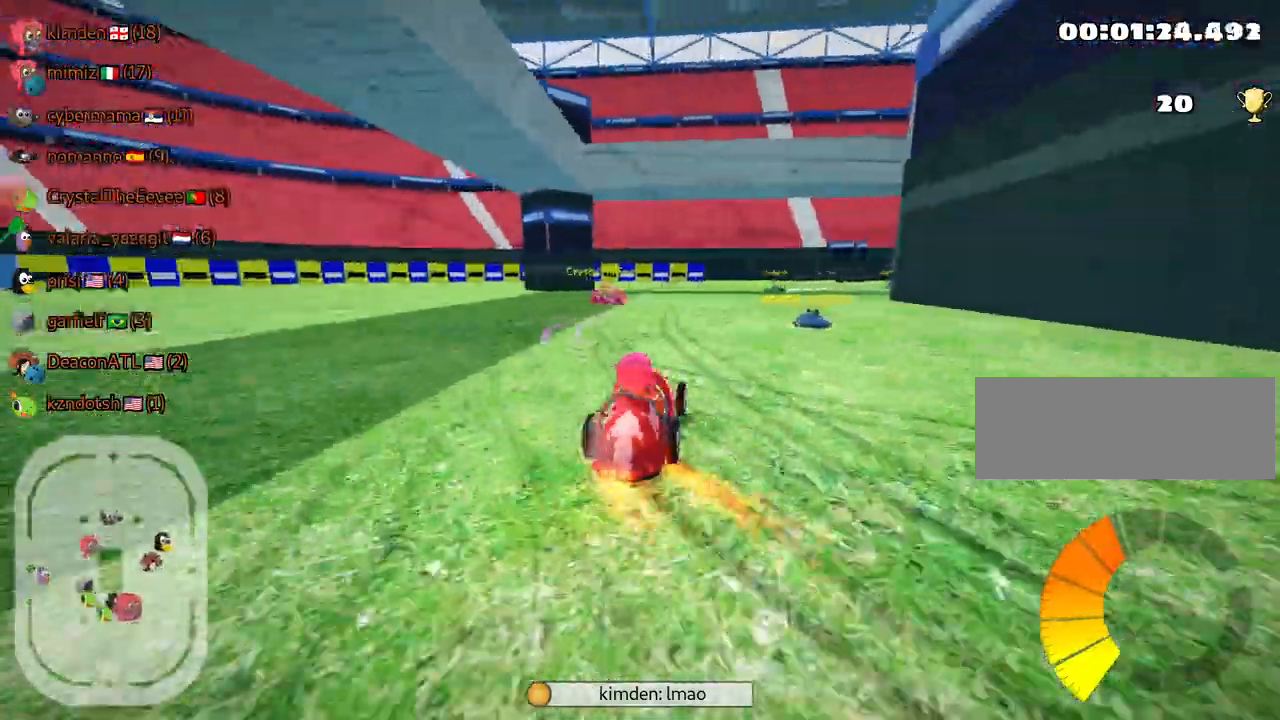
{"keys": ["right", "skid", "up"], "events": [[500, "right", "down"]]}
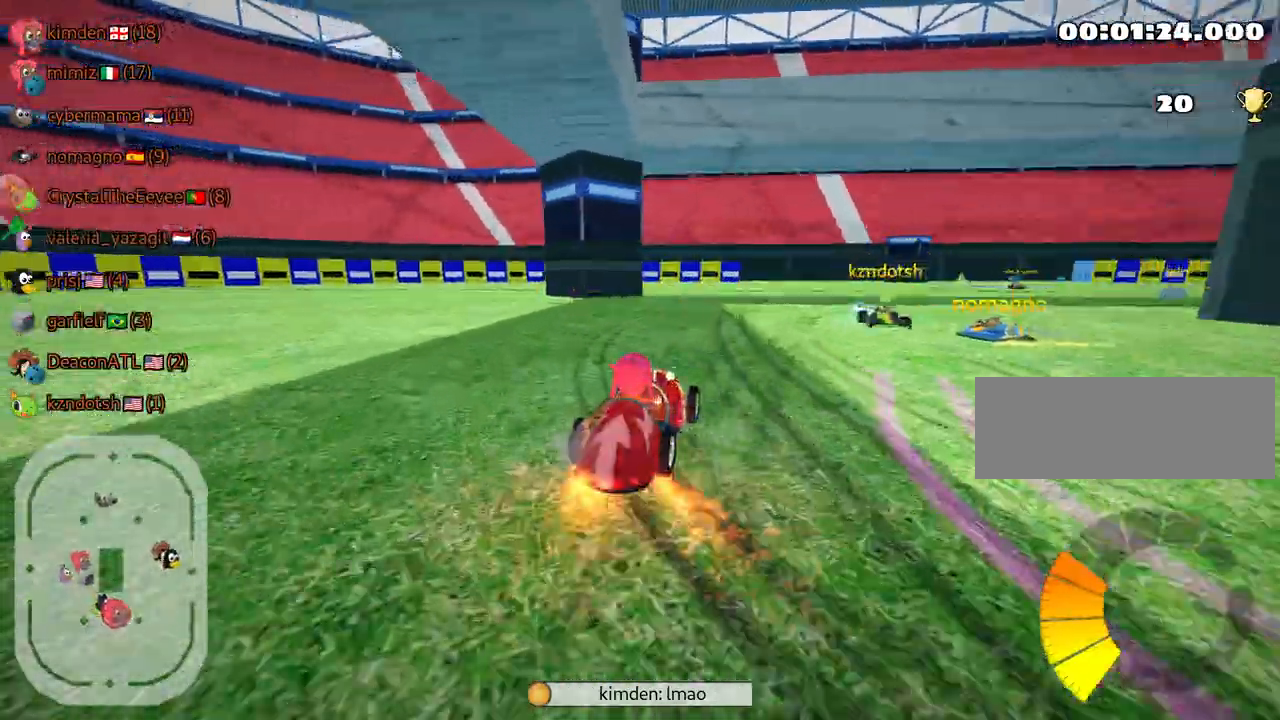
{"keys": ["up"], "events": [[84, "skid", "up"], [384, "right", "up"]]}
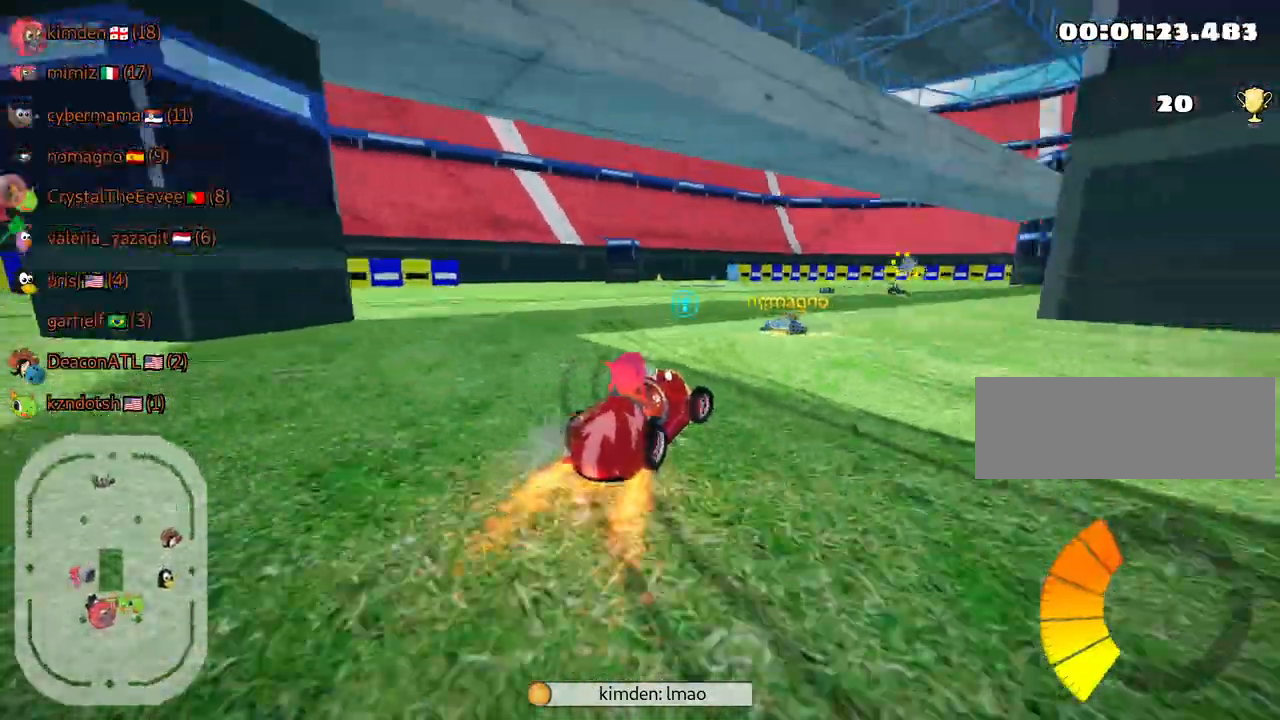
{"keys": ["up"], "events": [[100, "left", "down"], [384, "left", "up"]]}
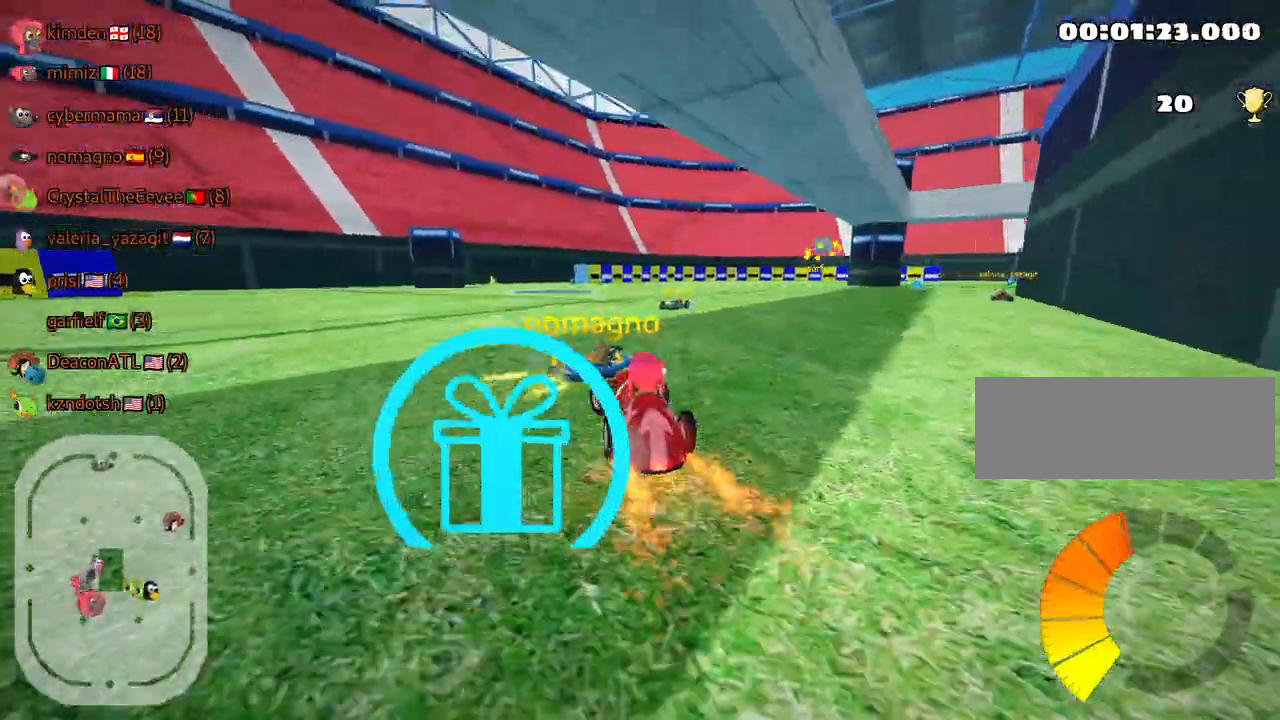
{"keys": ["left", "right", "skid", "up"], "events": [[184, "left", "down"], [184, "skid", "down"], [484, "right", "down"]]}
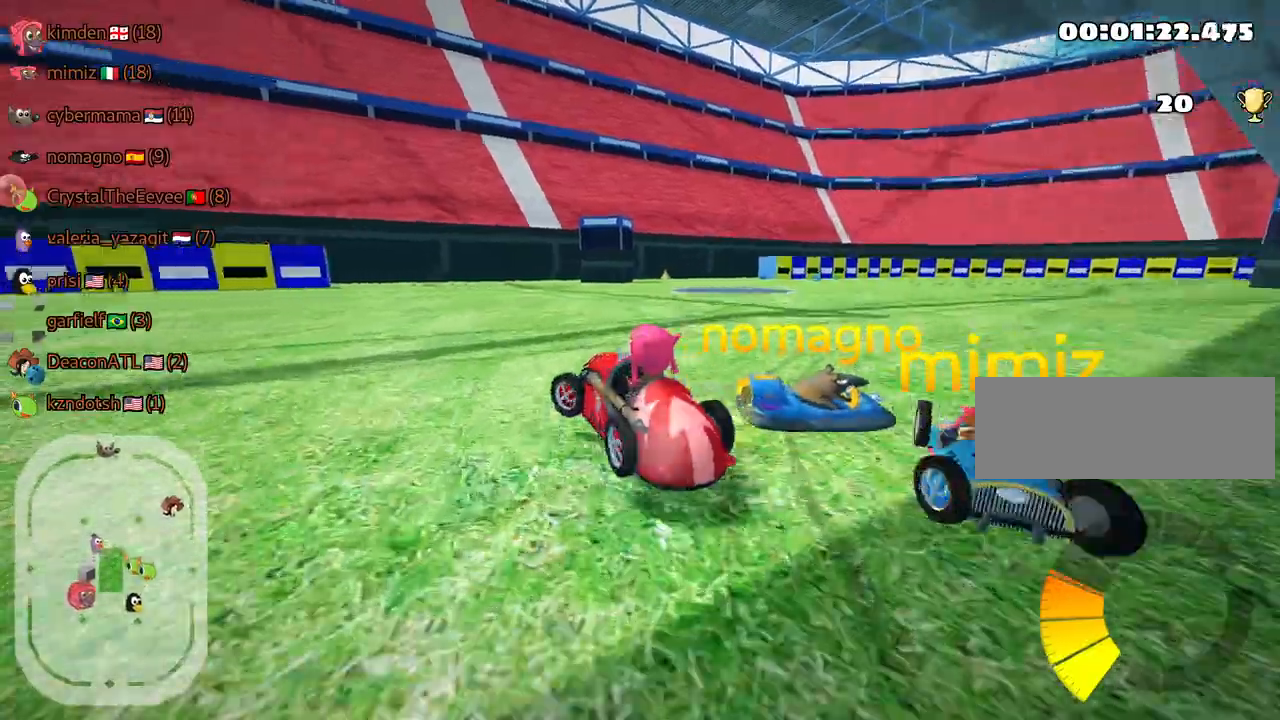
{"keys": ["right", "skid", "up"], "events": [[17, "left", "up"]]}
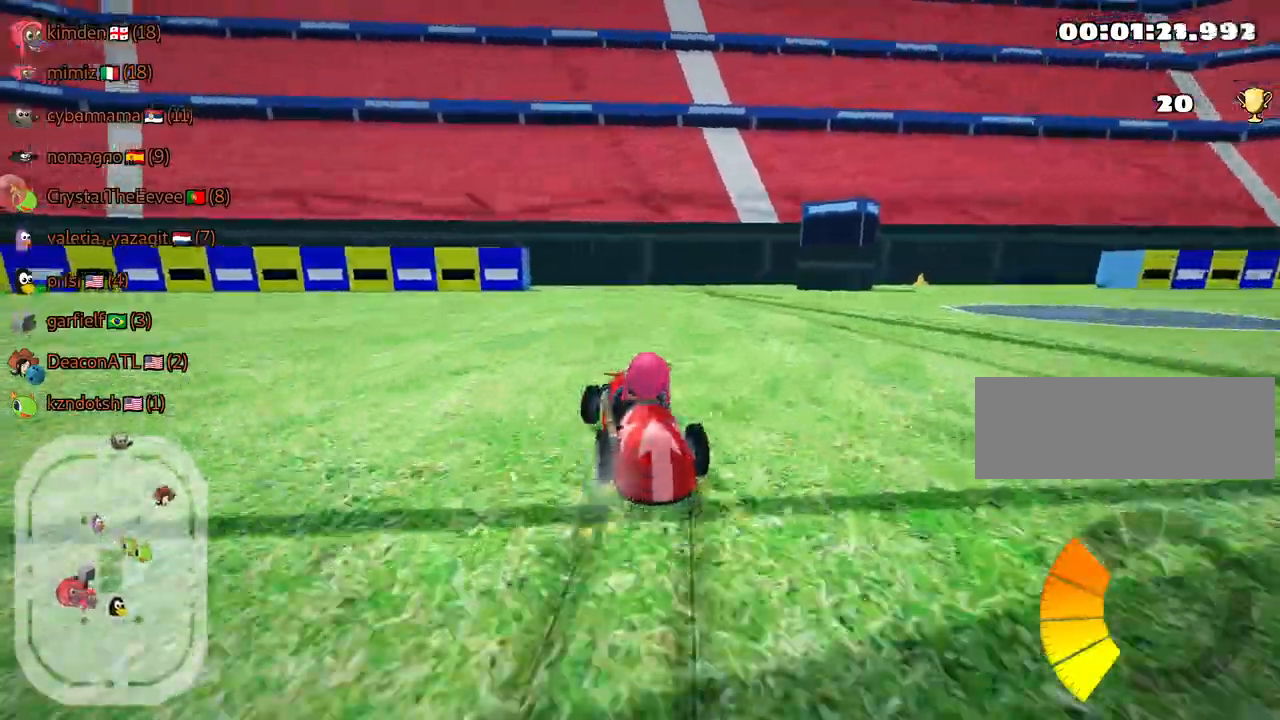
{"keys": ["up"], "events": [[150, "nitro", "down"], [284, "nitro", "up"], [334, "skid", "up"], [417, "right", "up"]]}
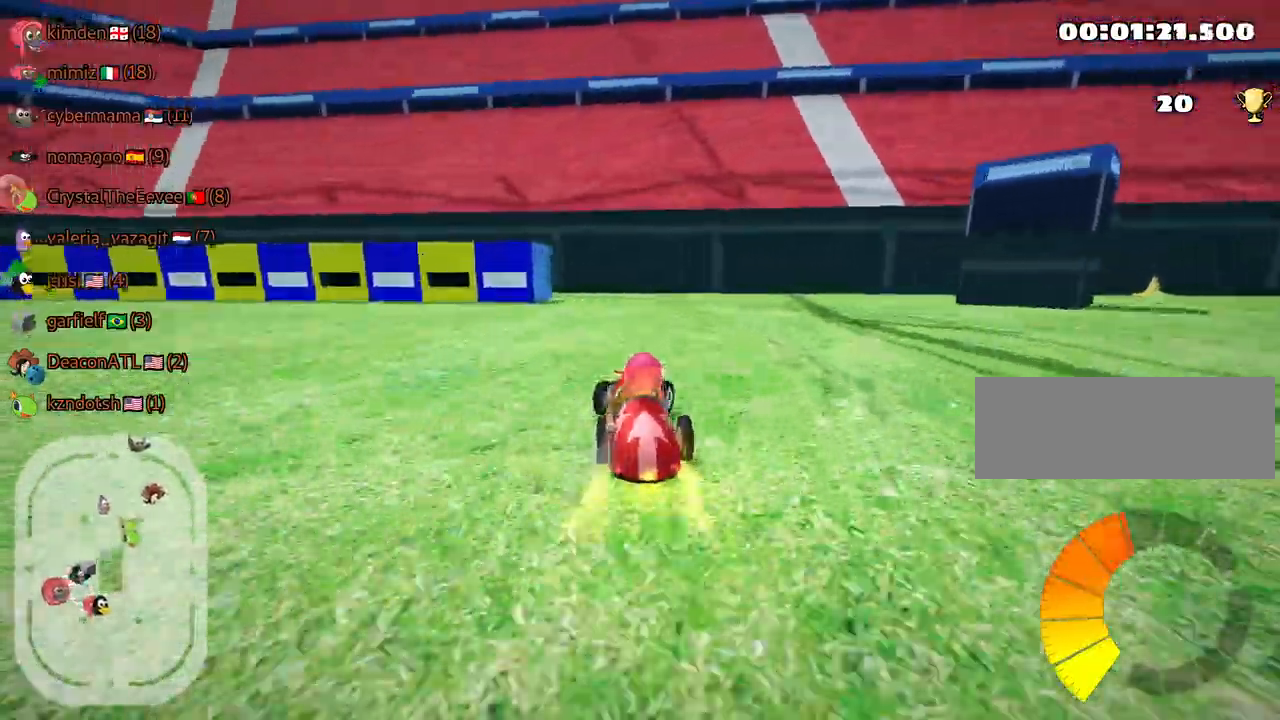
{"keys": ["left", "skid", "up"], "events": [[250, "left", "down"], [267, "skid", "down"]]}
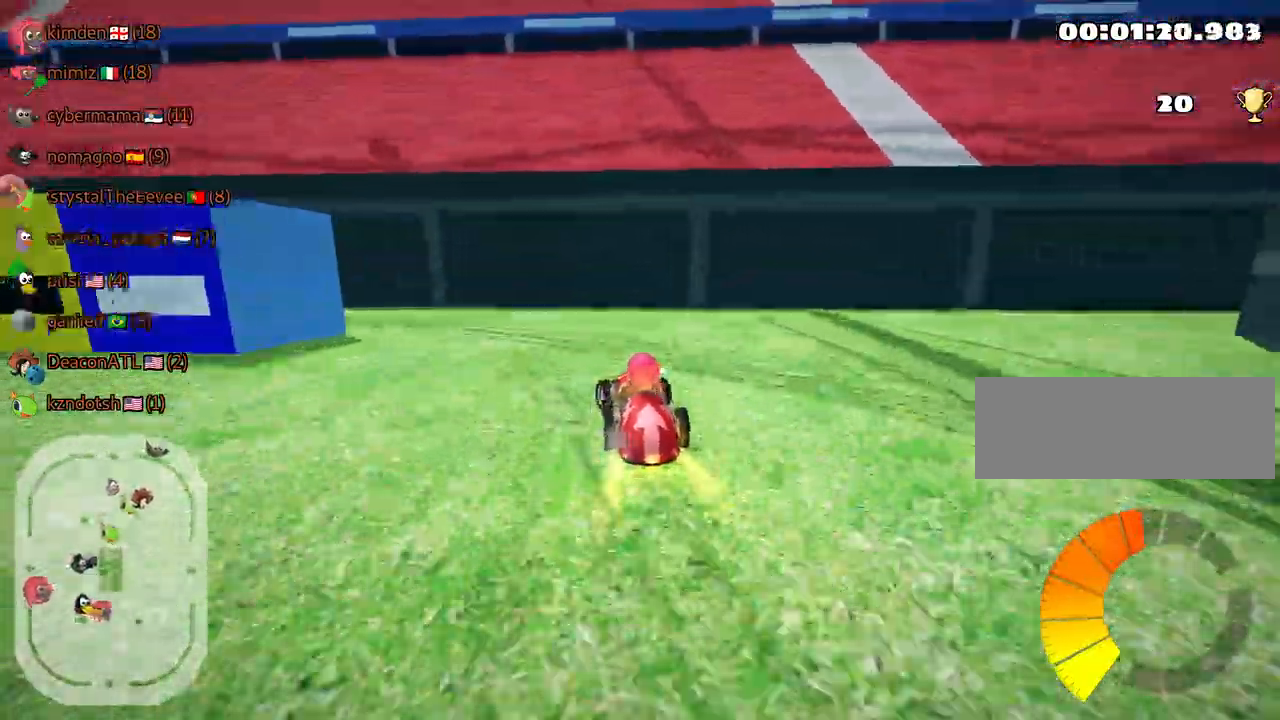
{"keys": ["left", "skid", "up"], "events": [[167, "skid", "up"], [367, "skid", "down"]]}
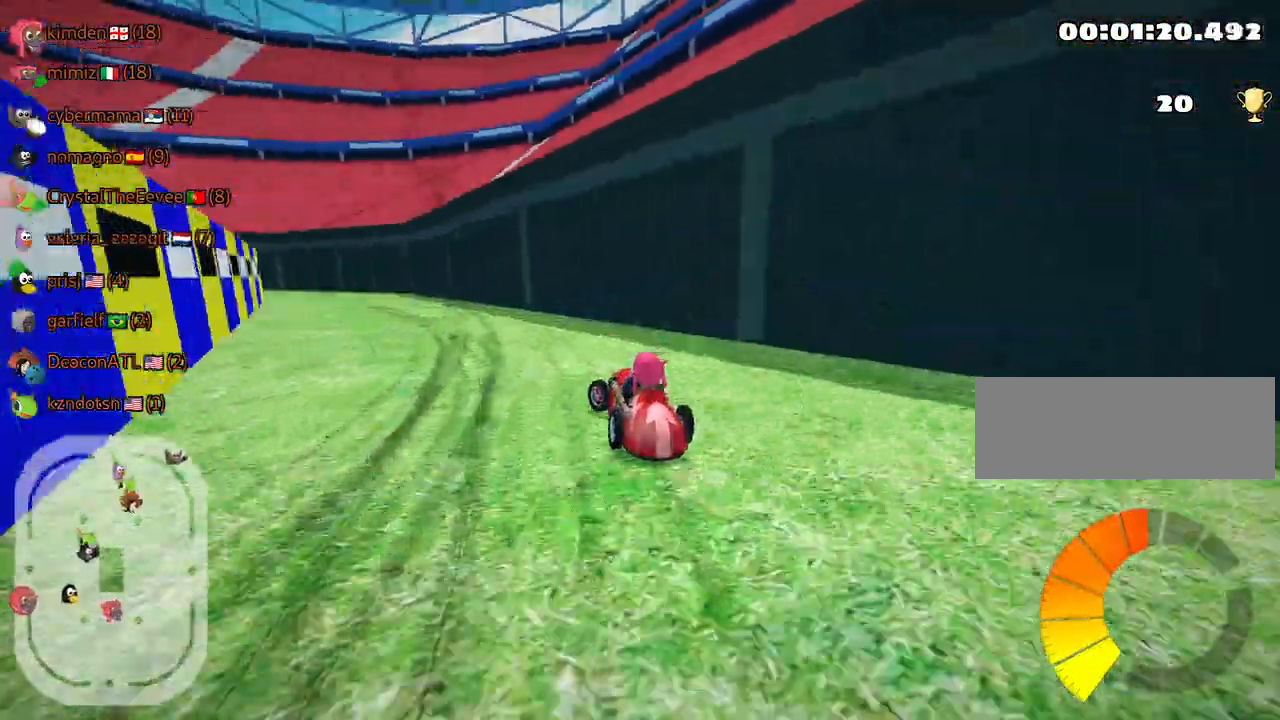
{"keys": ["right", "up"], "events": [[134, "left", "up"], [150, "right", "down"], [450, "skid", "up"]]}
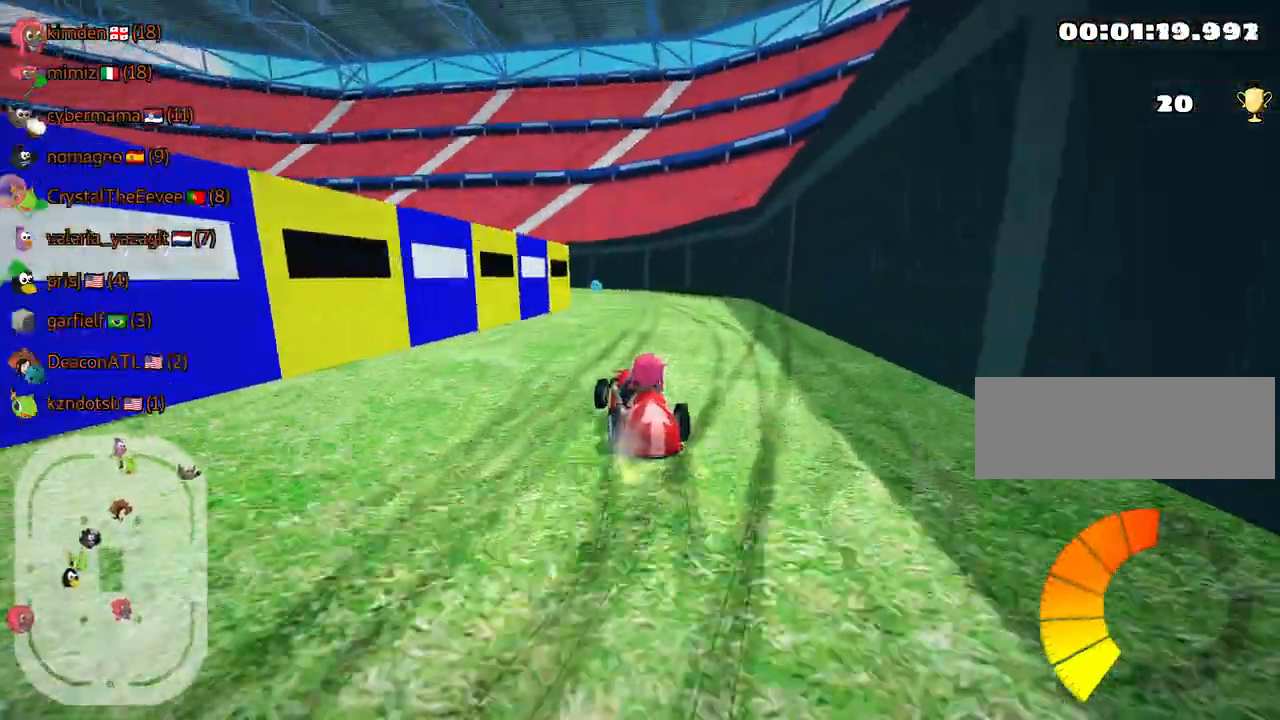
{"keys": ["left", "up"], "events": [[50, "nitro", "down"], [67, "right", "up"], [167, "nitro", "up"], [384, "left", "down"]]}
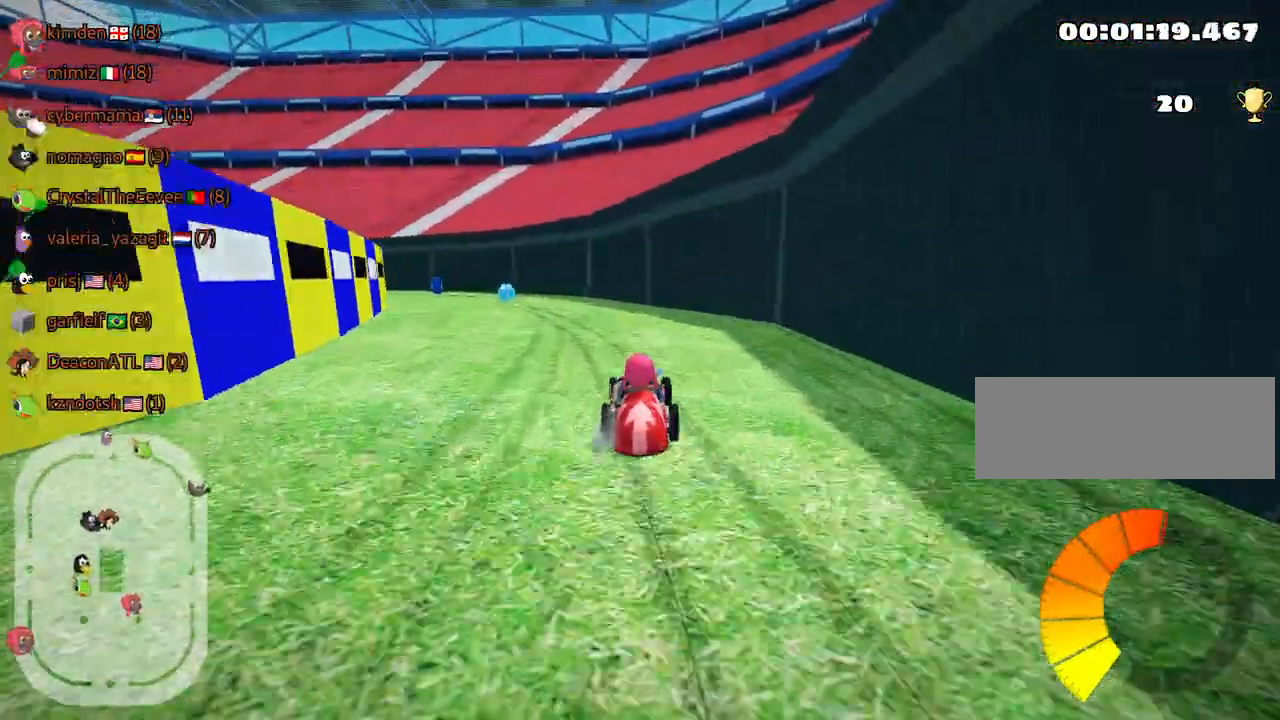
{"keys": ["up"], "events": [[200, "left", "up"]]}
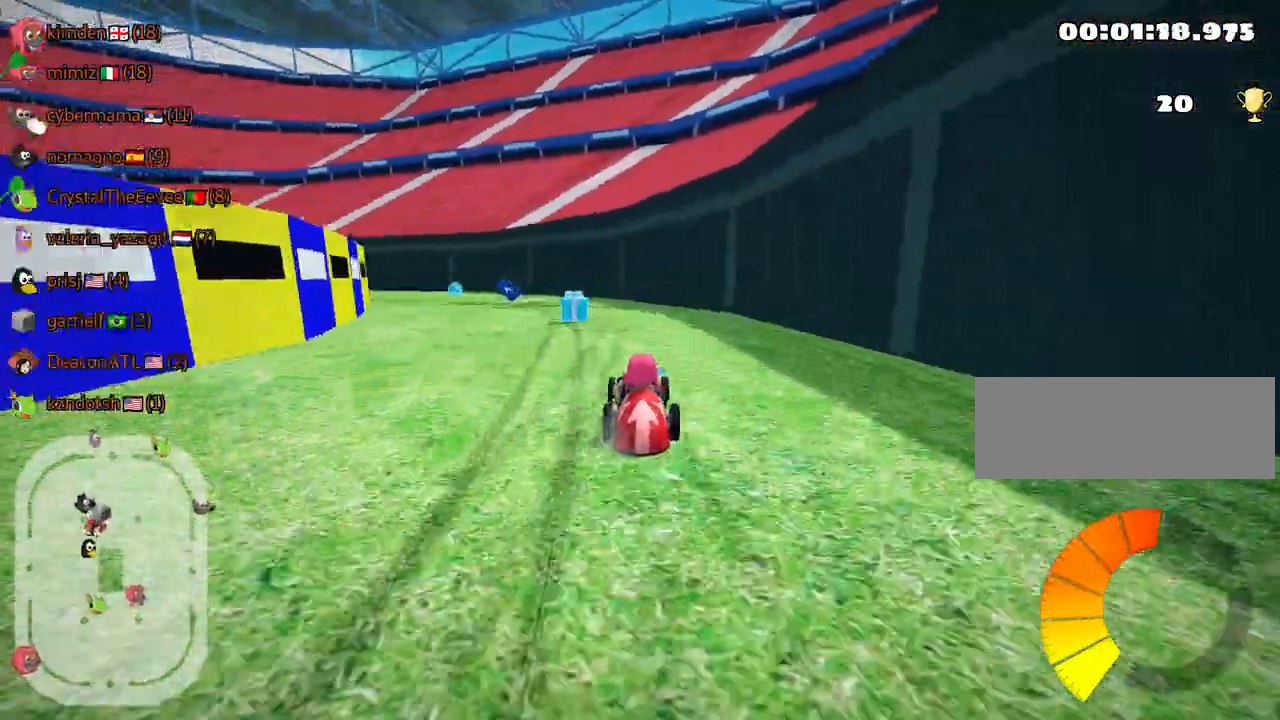
{"keys": ["right", "skid", "up"], "events": [[117, "skid", "down"], [134, "left", "down"], [367, "left", "up"], [417, "right", "down"]]}
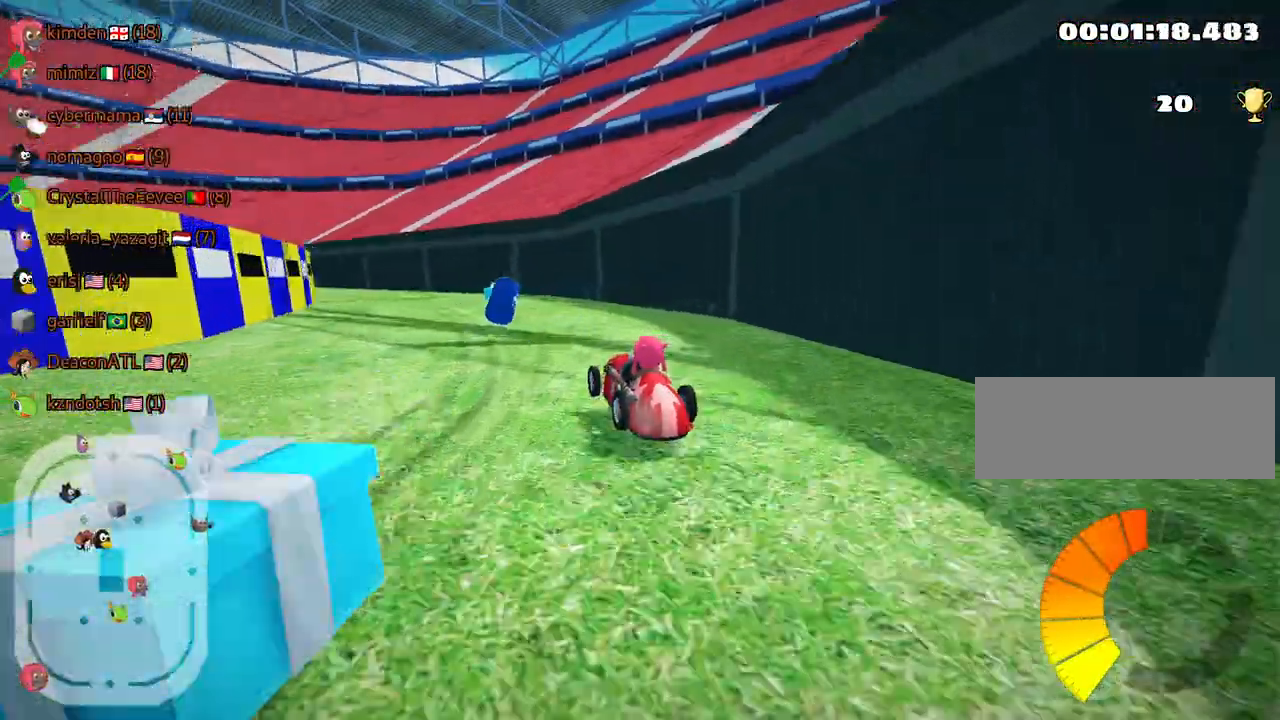
{"keys": ["left", "skid", "up"], "events": [[167, "right", "up"], [434, "left", "down"]]}
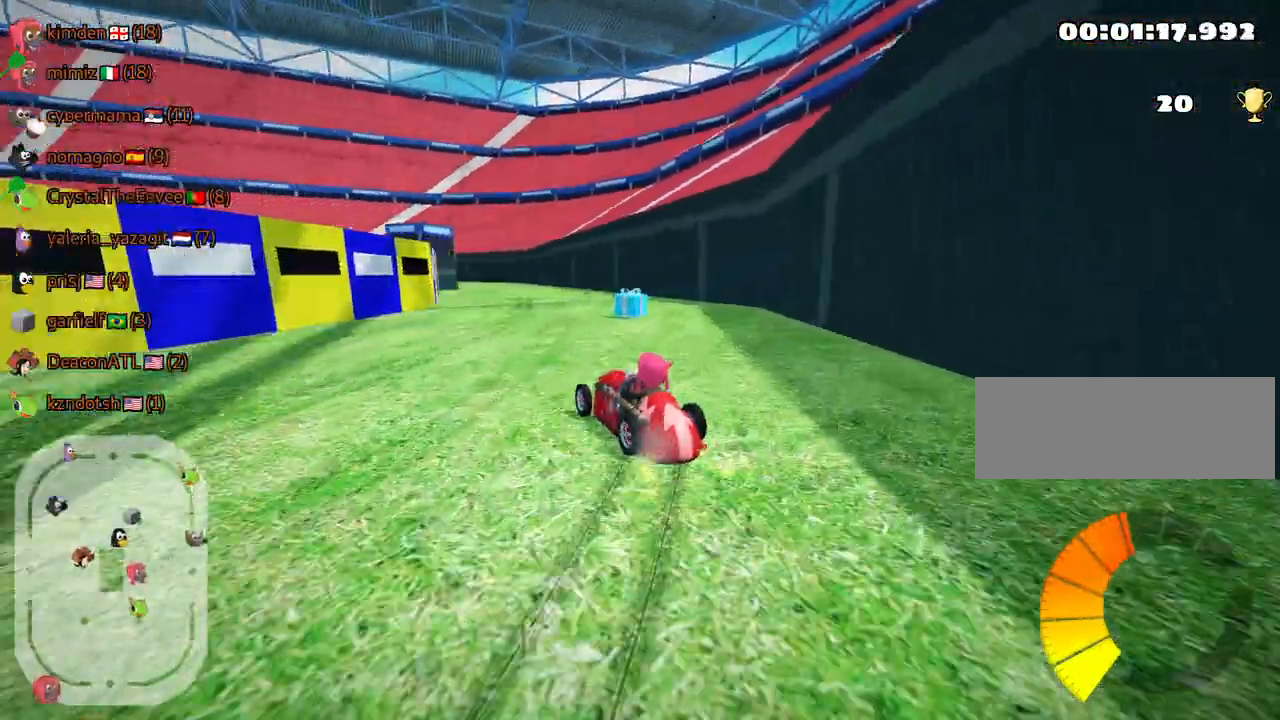
{"keys": ["left", "skid", "up"], "events": [[67, "right", "down"], [84, "left", "up"], [300, "left", "down"], [367, "right", "up"]]}
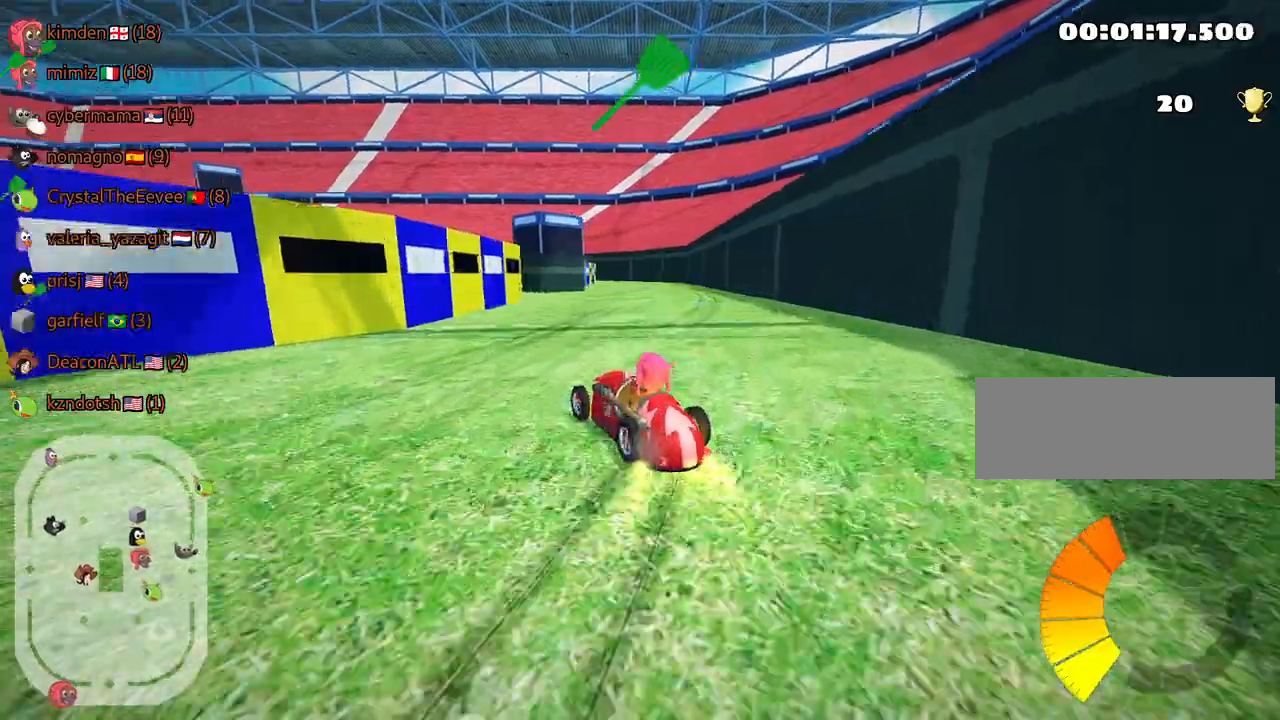
{"keys": ["right", "skid", "up"], "events": [[50, "right", "down"], [67, "left", "up"]]}
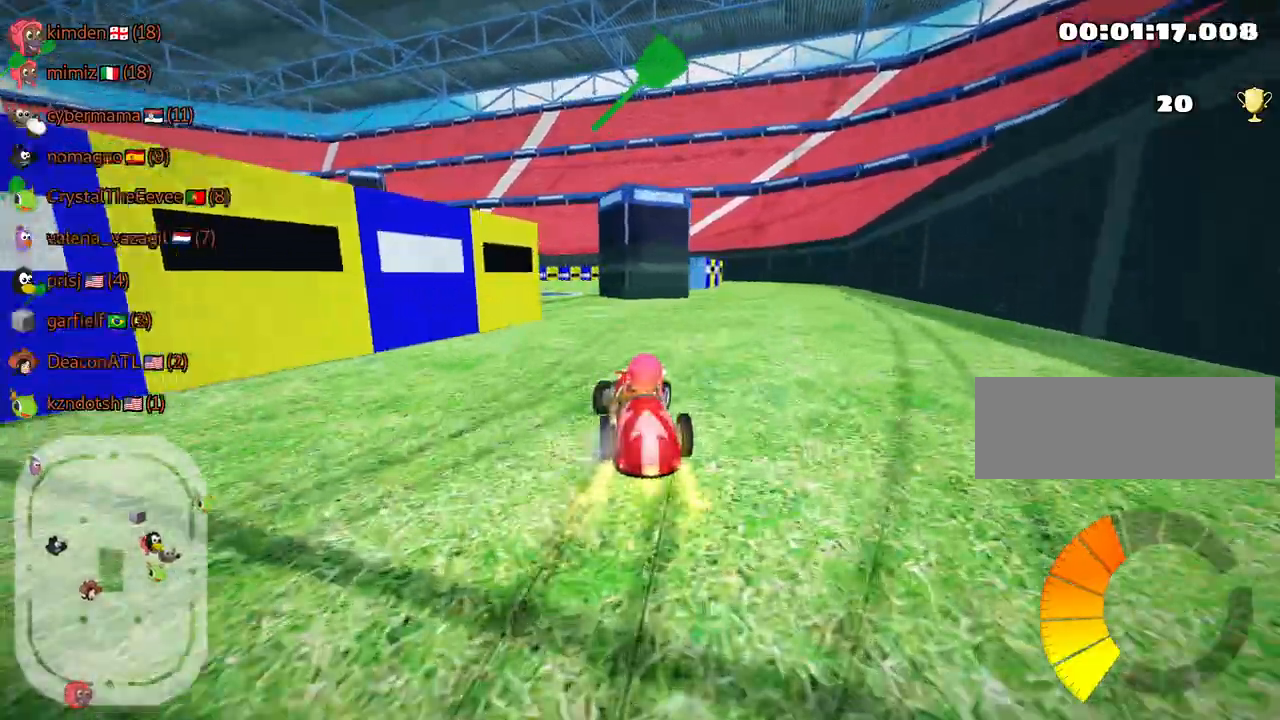
{"keys": ["left", "nitro", "skid", "up"], "events": [[67, "left", "down"], [100, "right", "up"], [384, "nitro", "down"]]}
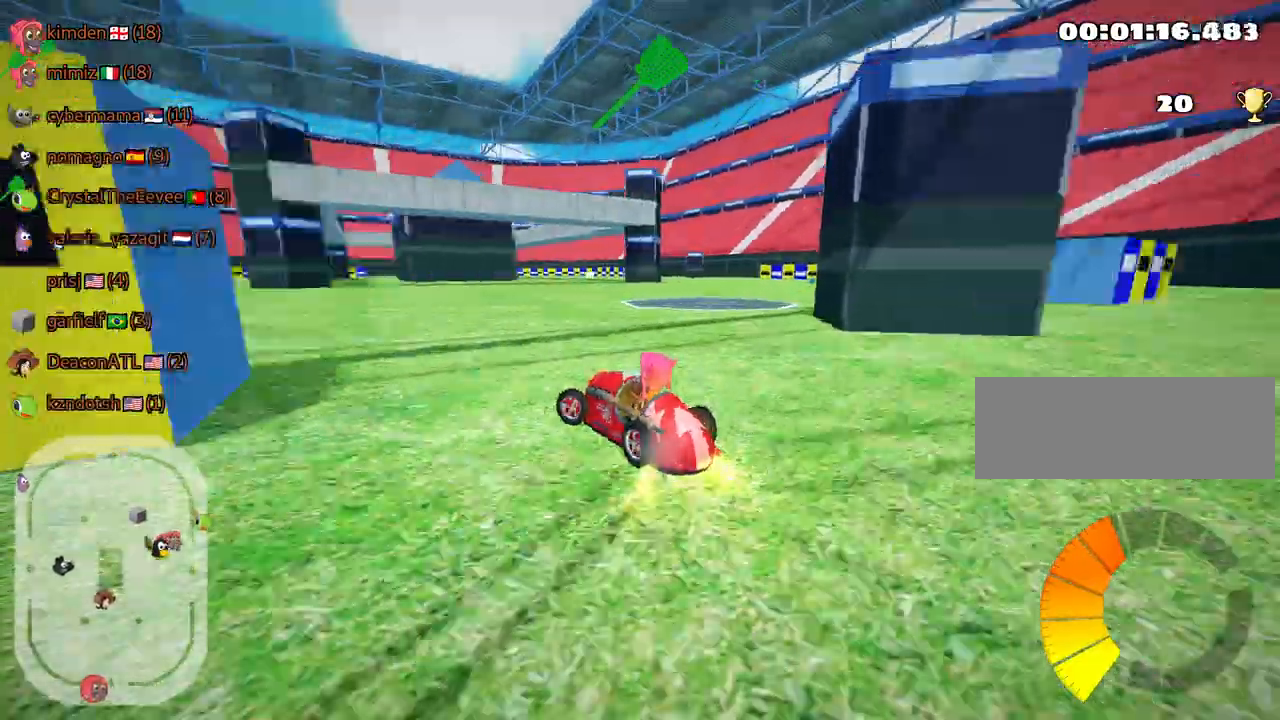
{"keys": ["right", "skid", "up"], "events": [[34, "nitro", "up"], [34, "right", "down"], [84, "left", "up"]]}
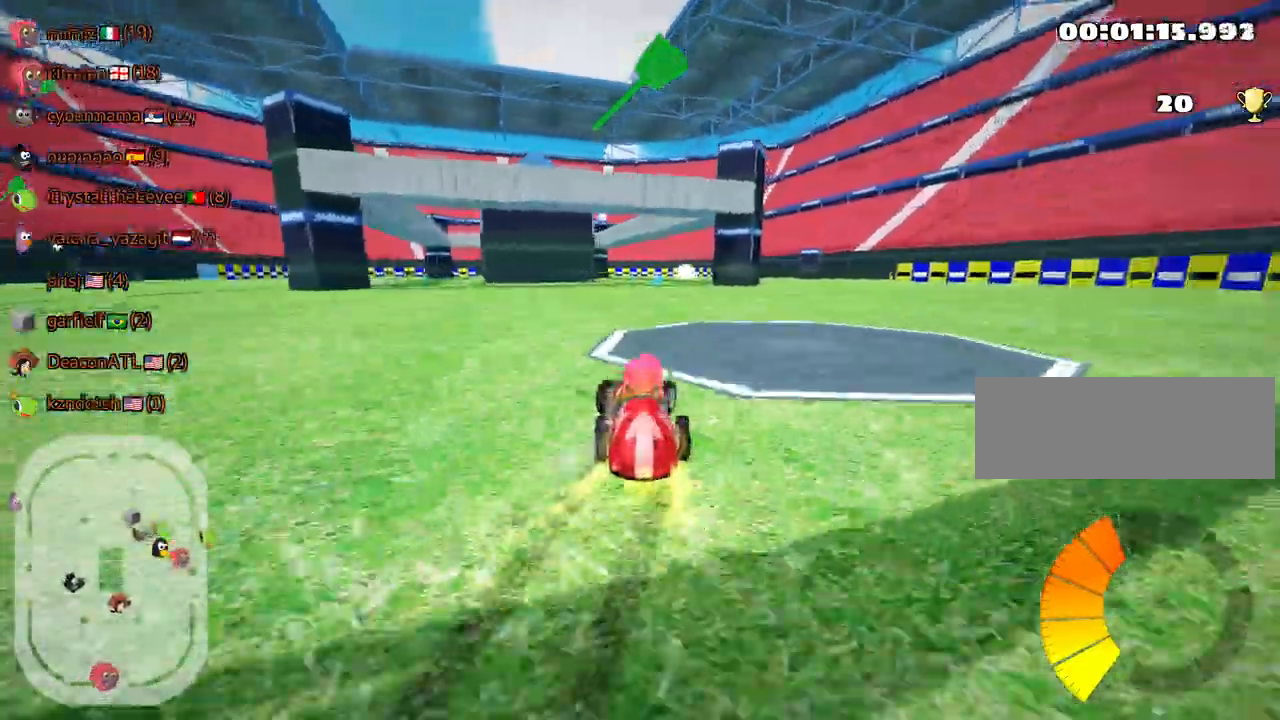
{"keys": ["right", "skid", "up"], "events": [[250, "left", "down"], [334, "nitro", "down"], [450, "left", "up"], [484, "nitro", "up"]]}
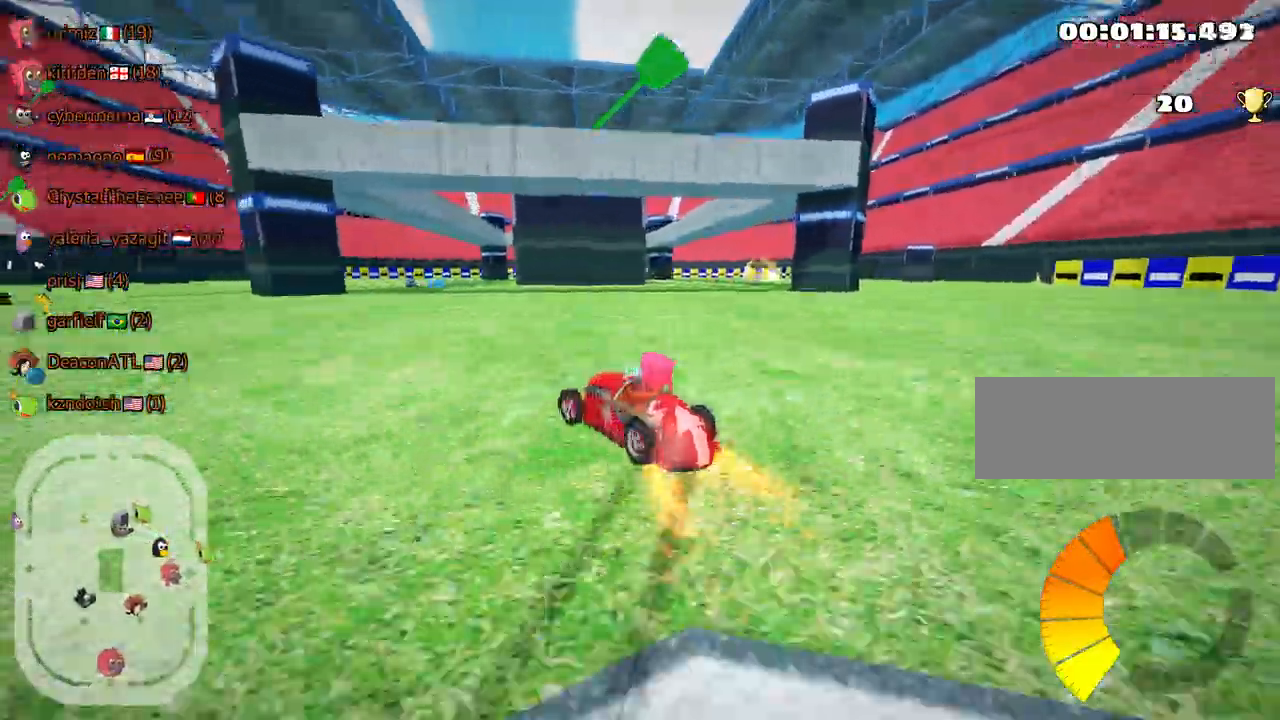
{"keys": ["right", "skid", "up"], "events": []}